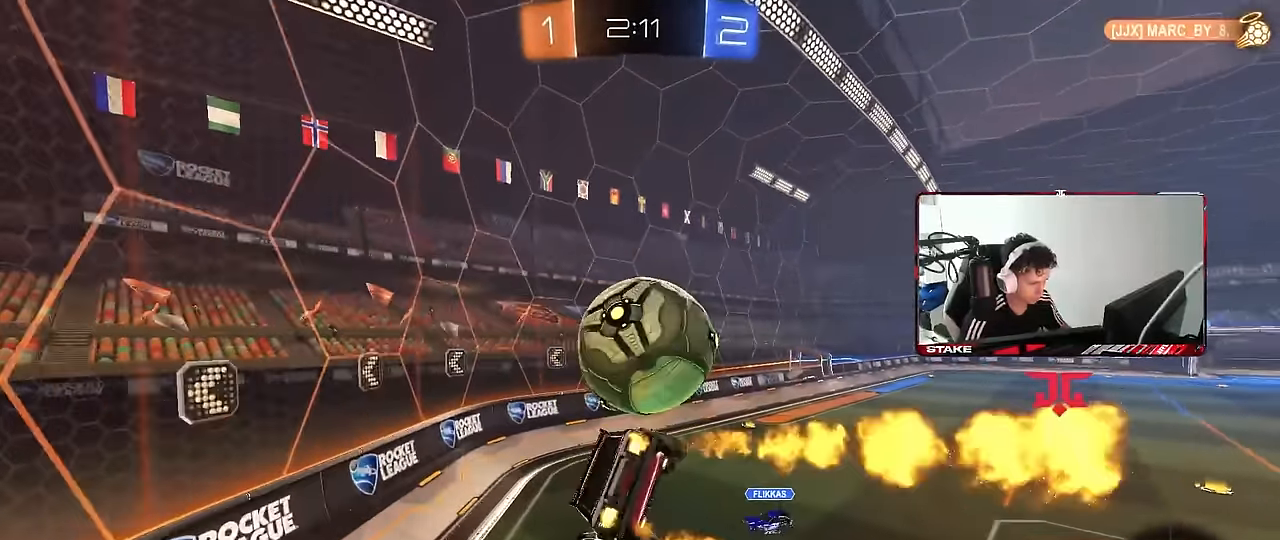
Gameplay with keyboard and mouse; each line is a JSON object with the keys and mouse buttons held at the frame after it. "events" lists presses ("down") and releases ("up") of "1", "2", "3", "4", "5", "a", "alt", "c", "caps_lock", "ctrl", "d", "e", "f", "g", "q", "r", "s", "shift", "space", "t", "tab", "v", "w", "x", "z", "mouse_left", "mouse_wheel" and "mouse_right" between this image and that frame as [ms after this image, input, new state], when the widget could be followed in between. "mouse_left", "mouse_wheel", "mouse_right" = the "left", "wheel", "right" buttons of the "mouse" list. No other keys are recorded. "wheel" means that the mouse wheel is clicked or scrolled. "mouse_move" is the direction in which the mouse moves at that frame (one of eight, or "still"), when it could be read.
{"keys": ["d", "s", "shift"], "mouse": ["left"], "mouse_move": "still", "events": [[117, "mouse_right", "down"], [300, "s", "down"], [300, "w", "up"], [350, "d", "down"], [350, "mouse_right", "up"], [350, "shift", "up"], [400, "a", "up"], [450, "shift", "down"]]}
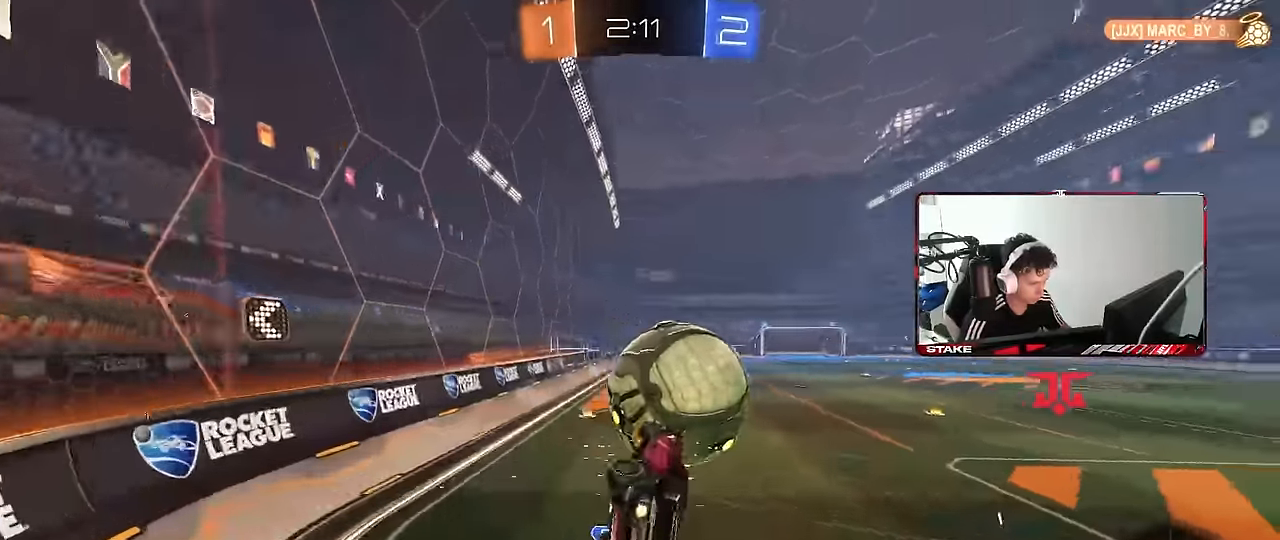
{"keys": ["d", "shift"], "mouse": ["left"], "mouse_move": "still", "events": [[317, "mouse_left", "up"], [500, "mouse_left", "down"], [500, "s", "up"]]}
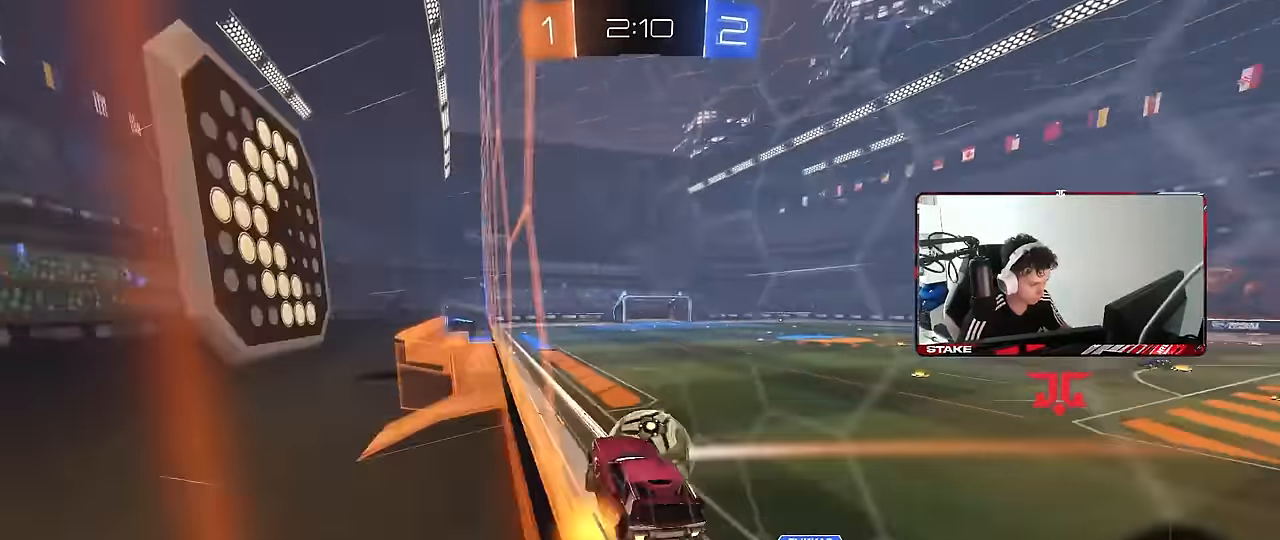
{"keys": ["a", "w"], "mouse": ["left"], "mouse_move": "still", "events": [[150, "d", "up"], [150, "w", "down"], [200, "shift", "up"], [234, "d", "down"], [334, "d", "up"], [384, "a", "down"]]}
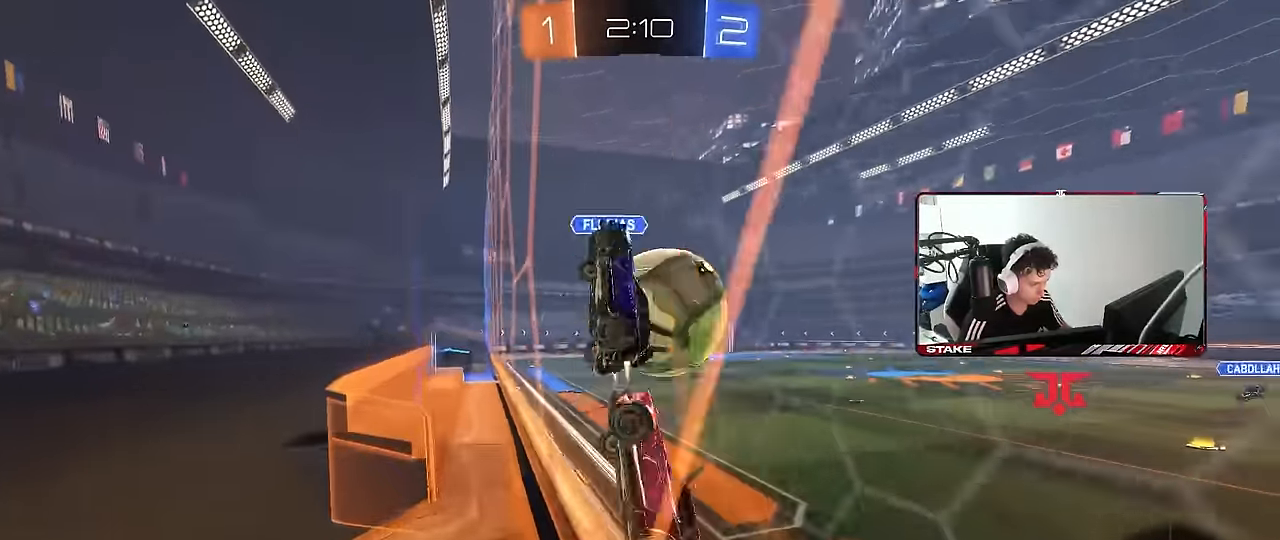
{"keys": ["d", "w"], "mouse": [], "mouse_move": "still", "events": [[17, "a", "up"], [67, "d", "down"], [117, "mouse_left", "up"], [400, "shift", "down"], [450, "shift", "up"]]}
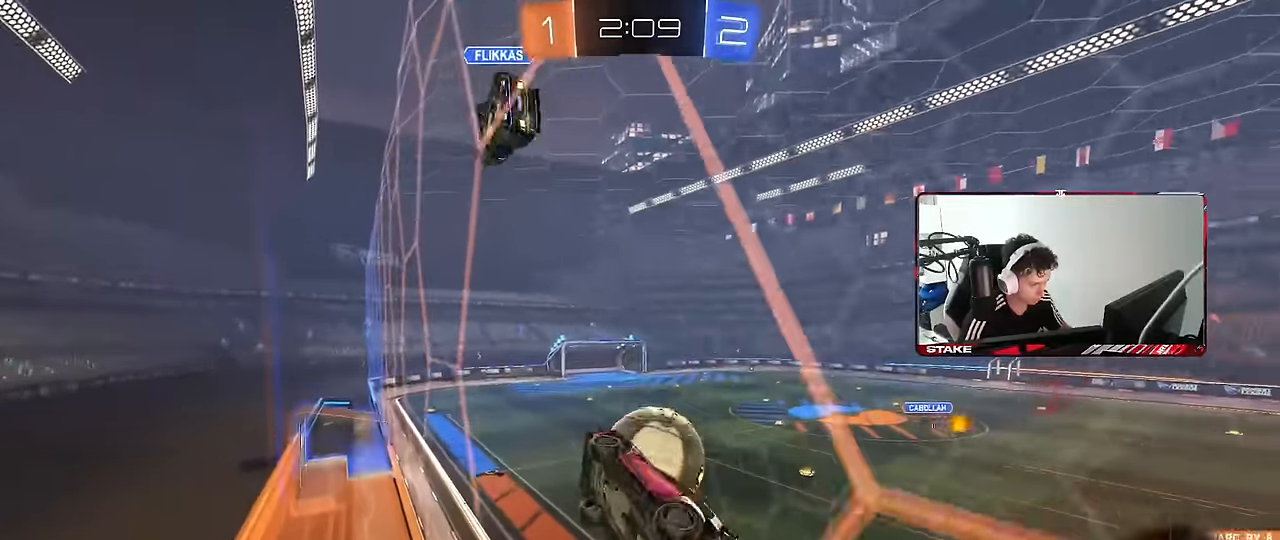
{"keys": ["a", "s"], "mouse": ["left"], "mouse_move": "still", "events": [[184, "mouse_left", "down"], [217, "a", "down"], [217, "d", "up"], [217, "mouse_right", "down"], [217, "shift", "down"], [267, "w", "up"], [317, "s", "down"], [450, "shift", "up"], [500, "mouse_right", "up"]]}
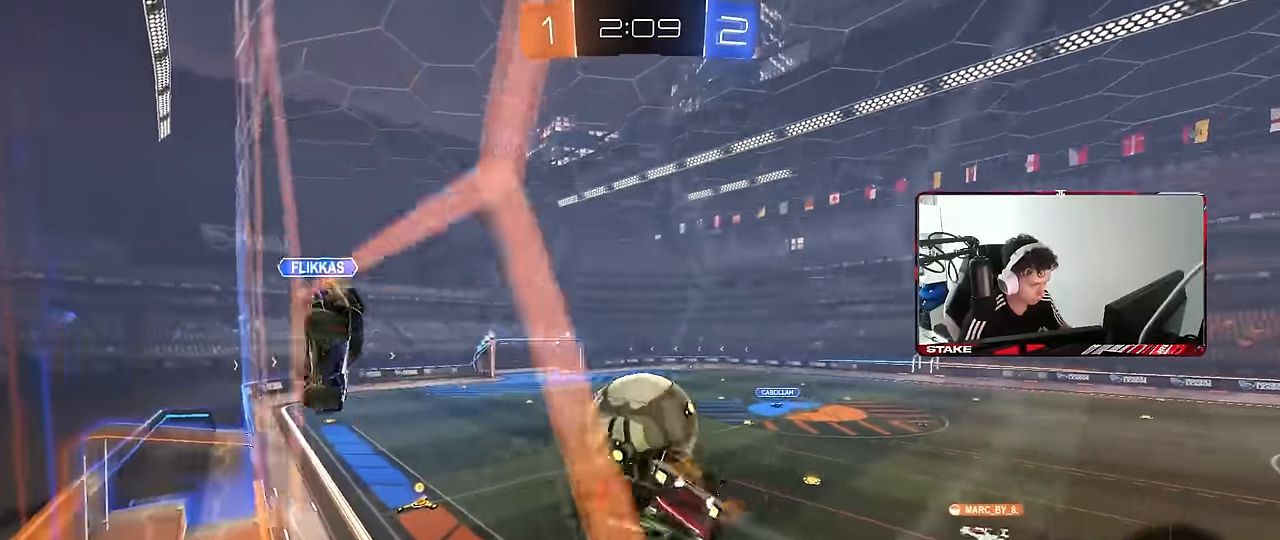
{"keys": ["d", "shift", "w"], "mouse": ["left", "right"], "mouse_move": "still", "events": [[50, "mouse_left", "up"], [100, "s", "up"], [200, "a", "up"], [200, "w", "down"], [284, "d", "down"], [384, "mouse_left", "down"], [434, "shift", "down"], [484, "mouse_right", "down"]]}
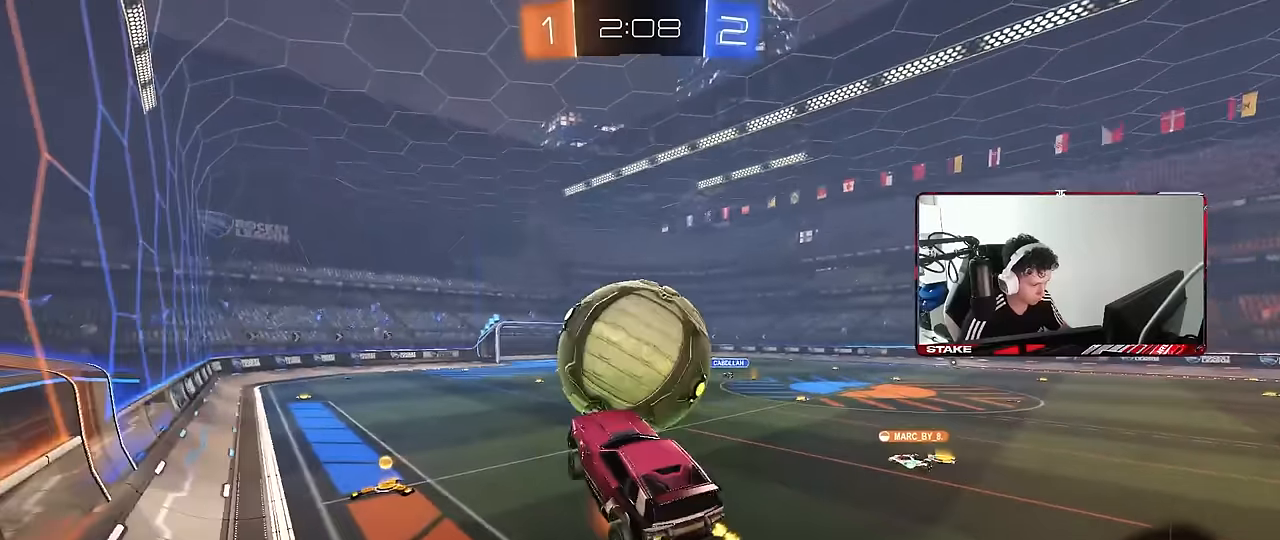
{"keys": ["d", "s", "shift"], "mouse": [], "mouse_move": "still", "events": [[117, "s", "down"], [117, "w", "up"], [217, "mouse_left", "up"], [217, "mouse_right", "up"]]}
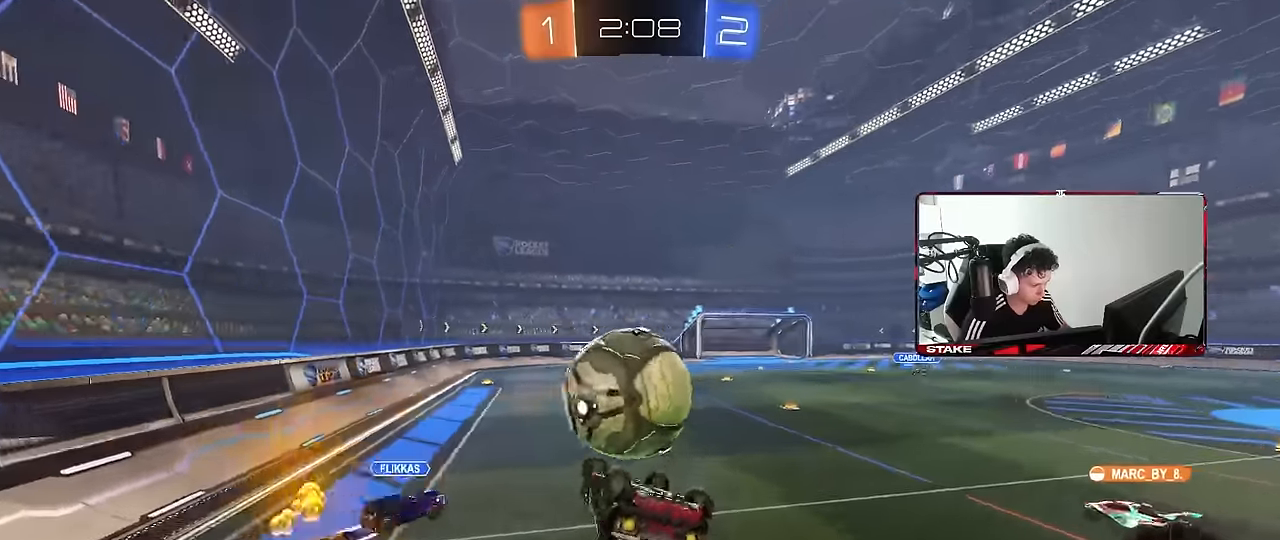
{"keys": [], "mouse": [], "mouse_move": "still", "events": [[217, "shift", "up"], [367, "s", "up"], [417, "d", "up"]]}
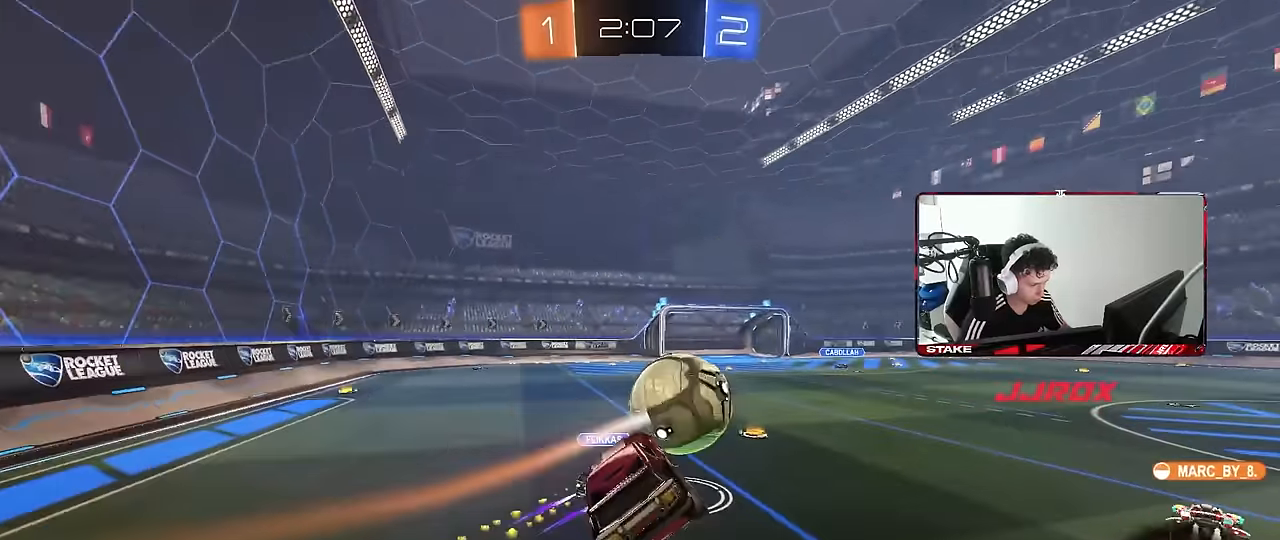
{"keys": ["d", "w"], "mouse": [], "mouse_move": "still", "events": [[150, "d", "down"], [200, "d", "up"], [284, "d", "down"], [284, "w", "down"]]}
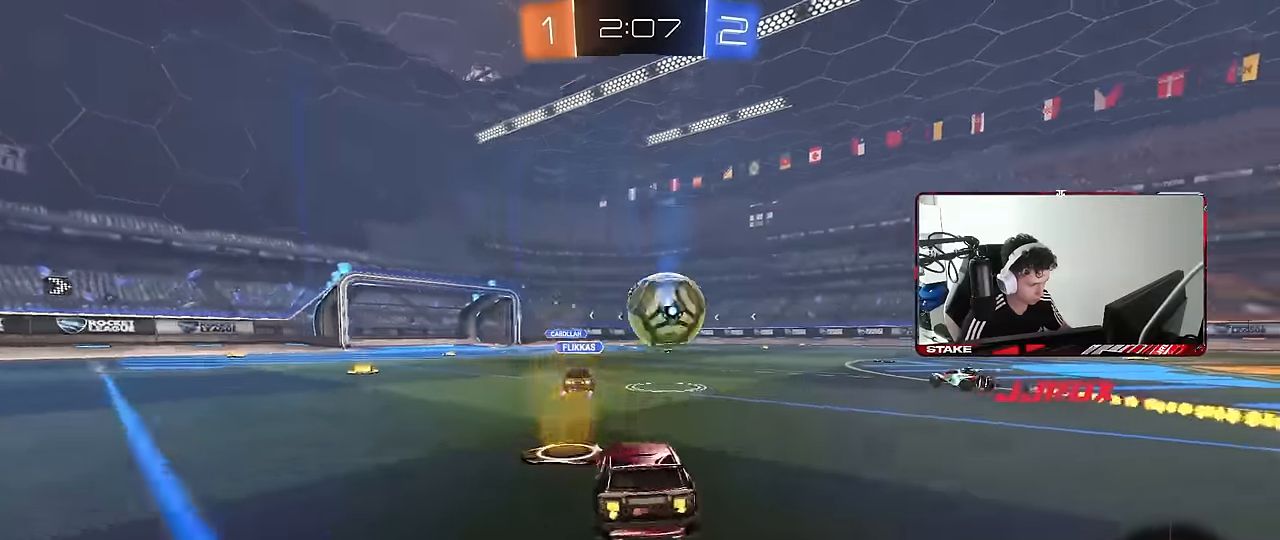
{"keys": ["w"], "mouse": [], "mouse_move": "still", "events": [[350, "d", "up"]]}
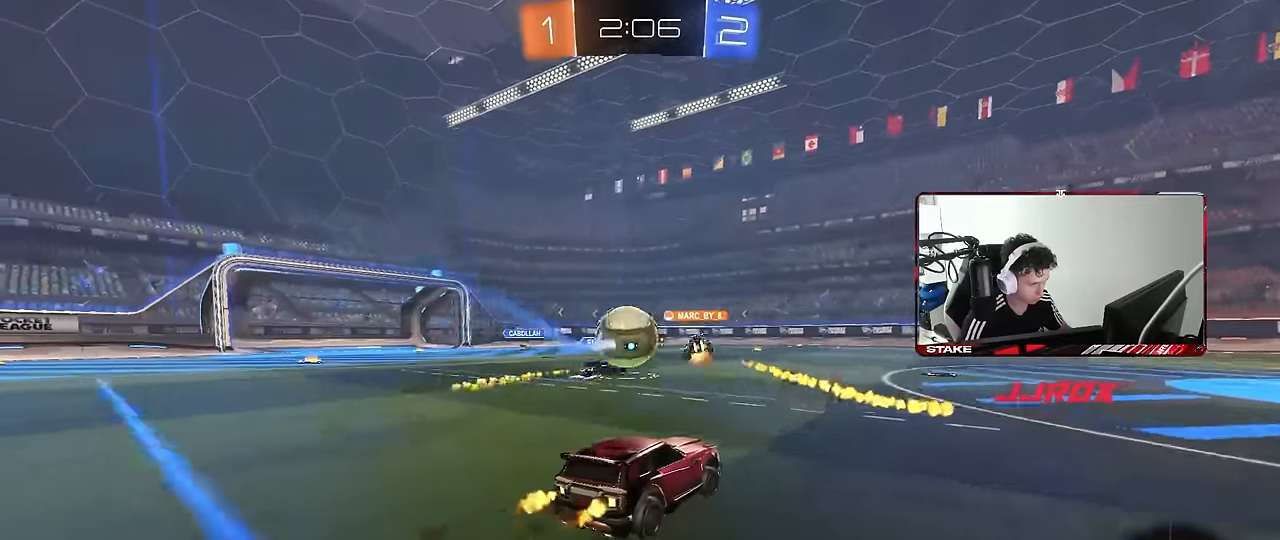
{"keys": ["a", "shift", "w"], "mouse": [], "mouse_move": "still", "events": [[234, "d", "down"], [367, "d", "up"], [450, "a", "down"], [450, "shift", "down"]]}
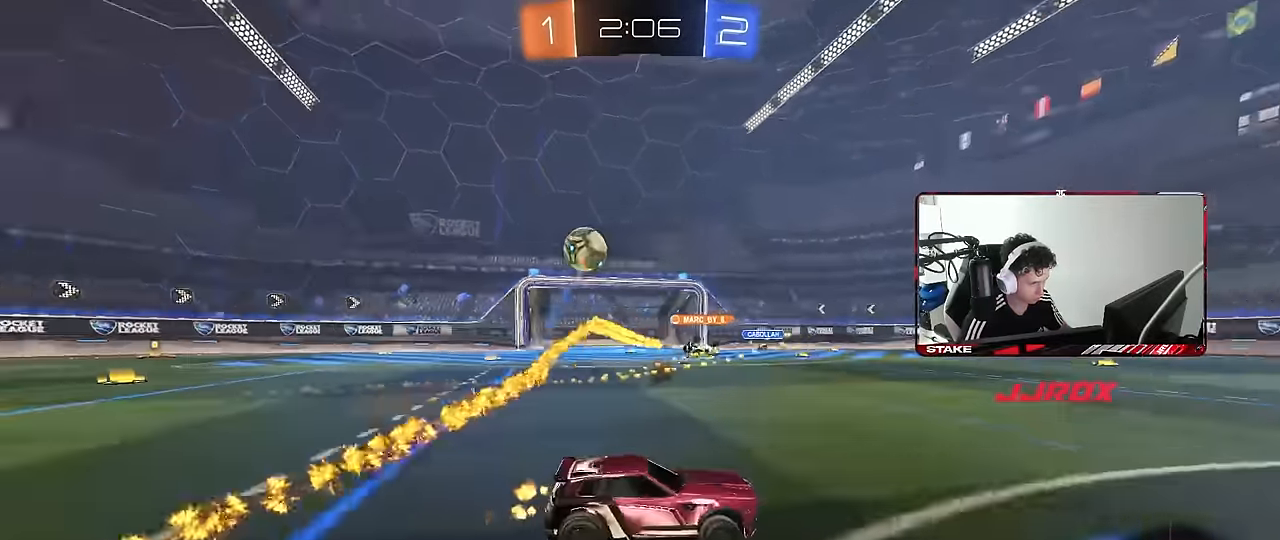
{"keys": ["a", "w"], "mouse": [], "mouse_move": "still", "events": [[150, "shift", "up"], [234, "a", "up"], [384, "a", "down"]]}
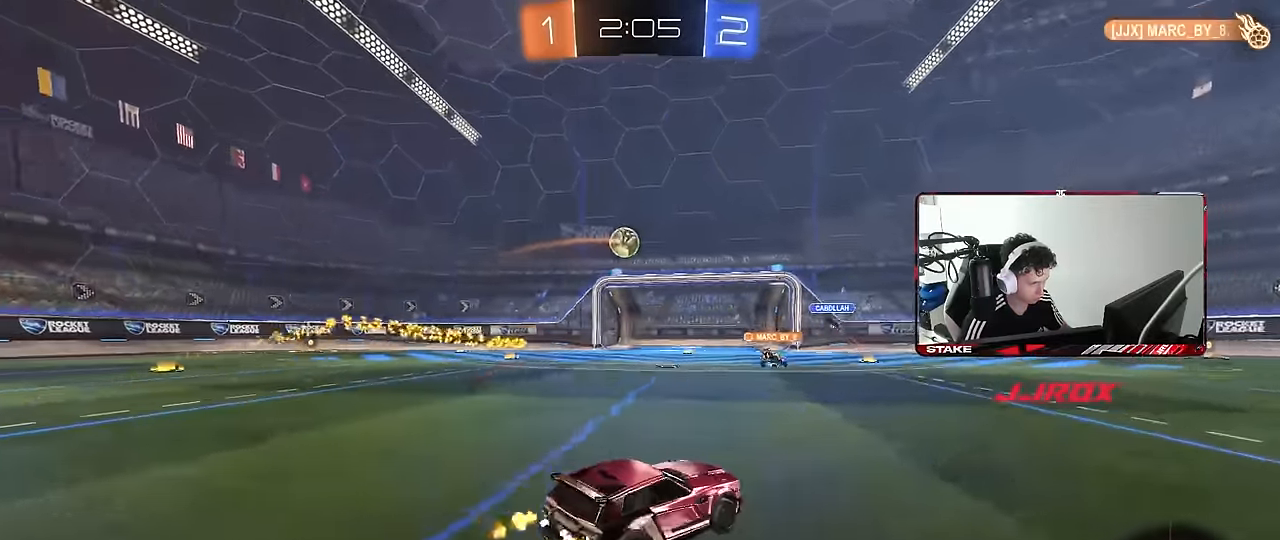
{"keys": ["a", "w"], "mouse": [], "mouse_move": "still", "events": [[167, "a", "up"], [250, "a", "down"], [250, "shift", "down"], [400, "shift", "up"]]}
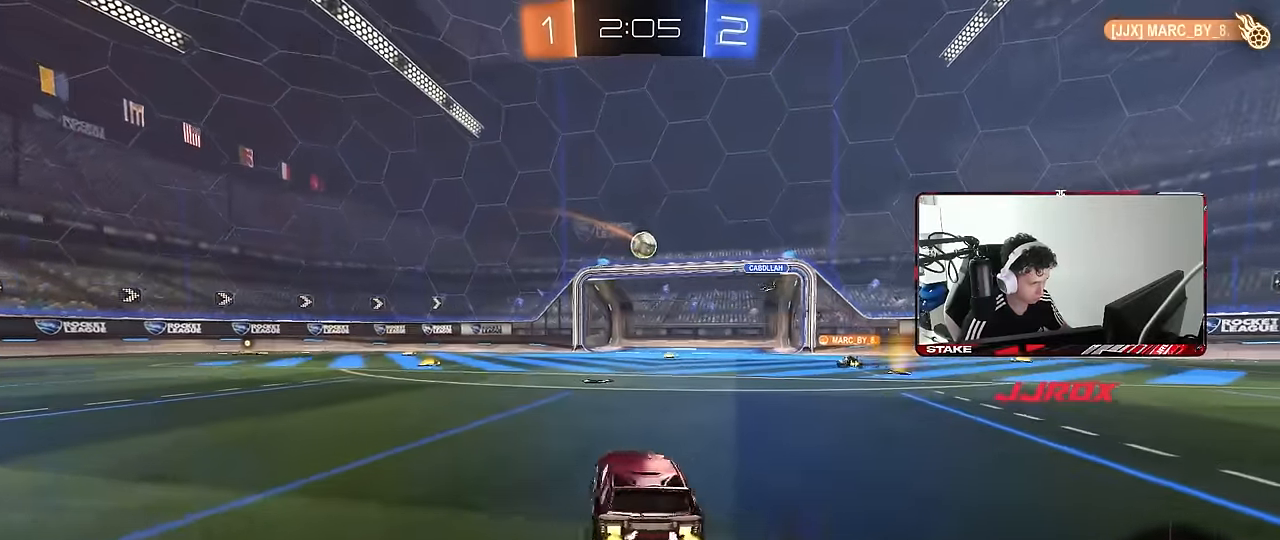
{"keys": ["a", "w"], "mouse": [], "mouse_move": "still", "events": []}
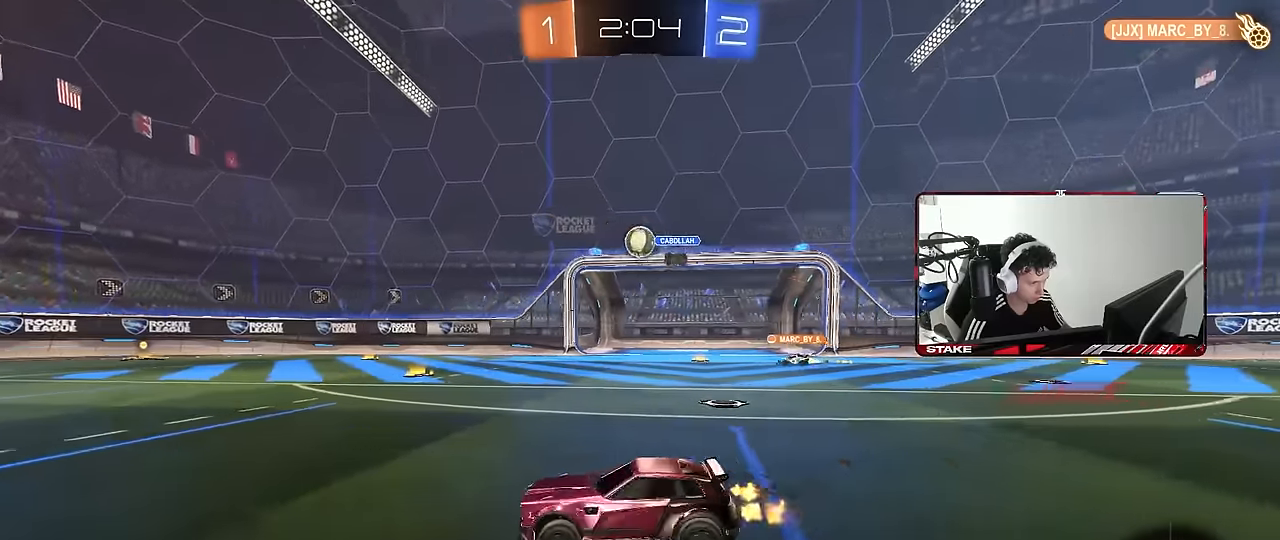
{"keys": ["a", "shift", "w"], "mouse": ["left", "right"], "mouse_move": "still", "events": [[234, "a", "up"], [284, "d", "down"], [334, "mouse_left", "down"], [334, "mouse_right", "down"], [334, "space", "down"], [384, "a", "down"], [384, "d", "up"], [384, "shift", "down"], [434, "mouse_right", "up"], [434, "space", "up"], [467, "mouse_right", "down"]]}
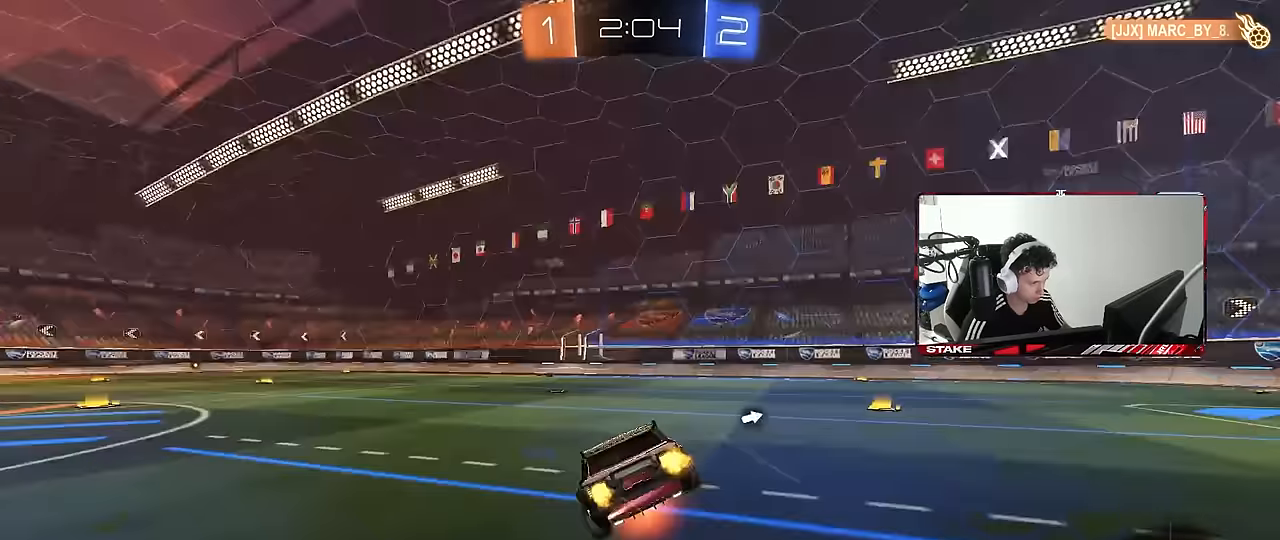
{"keys": ["a", "shift"], "mouse": [], "mouse_move": "still", "events": [[17, "s", "down"], [17, "w", "up"], [67, "mouse_left", "up"], [117, "mouse_right", "up"], [400, "s", "up"]]}
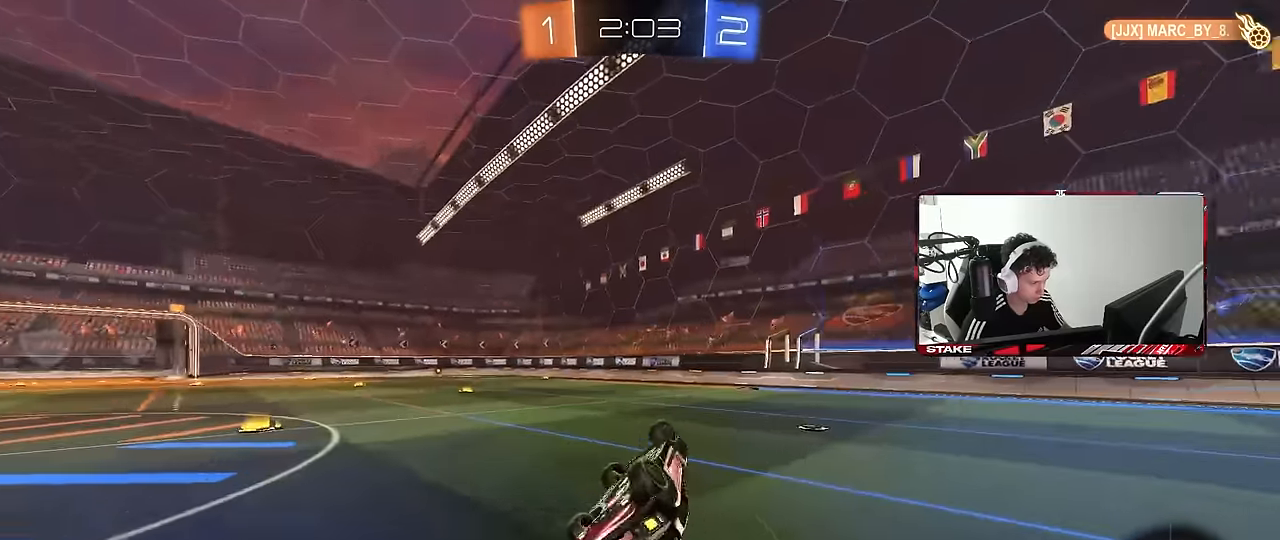
{"keys": ["a", "w"], "mouse": [], "mouse_move": "still", "events": [[34, "s", "down"], [34, "space", "down"], [184, "s", "up"], [184, "space", "up"], [217, "shift", "up"], [267, "a", "up"], [417, "a", "down"], [417, "w", "down"]]}
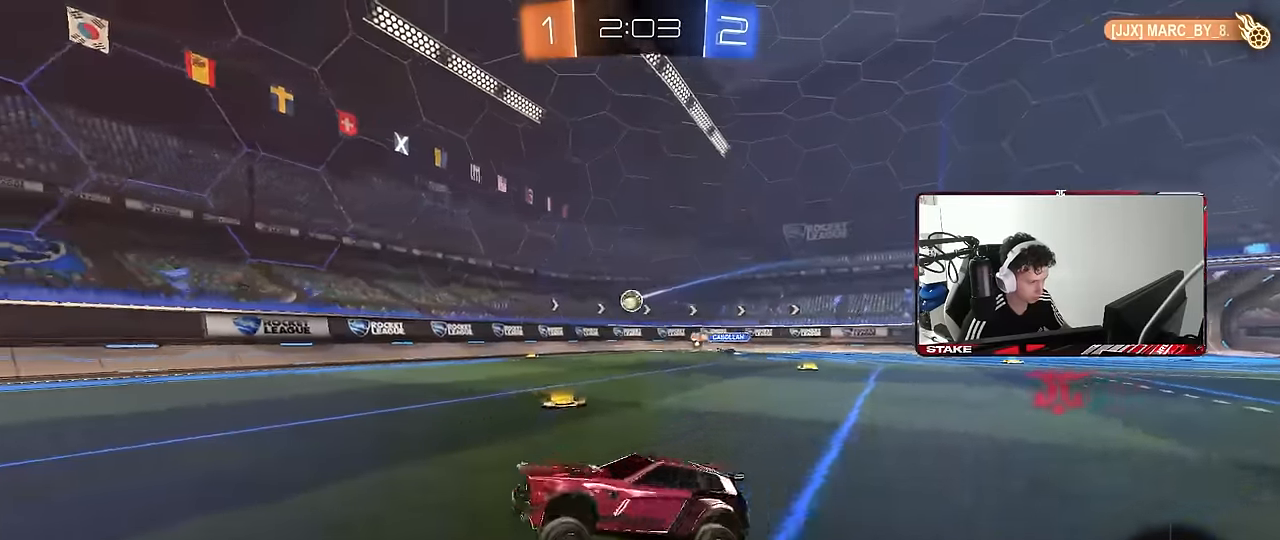
{"keys": ["a", "s", "shift"], "mouse": ["right"], "mouse_move": "still", "events": [[50, "a", "up"], [150, "d", "down"], [200, "mouse_left", "down"], [200, "mouse_right", "down"], [234, "a", "down"], [234, "d", "up"], [234, "mouse_right", "up"], [234, "shift", "down"], [334, "mouse_right", "down"], [384, "s", "down"], [384, "w", "up"], [467, "mouse_left", "up"]]}
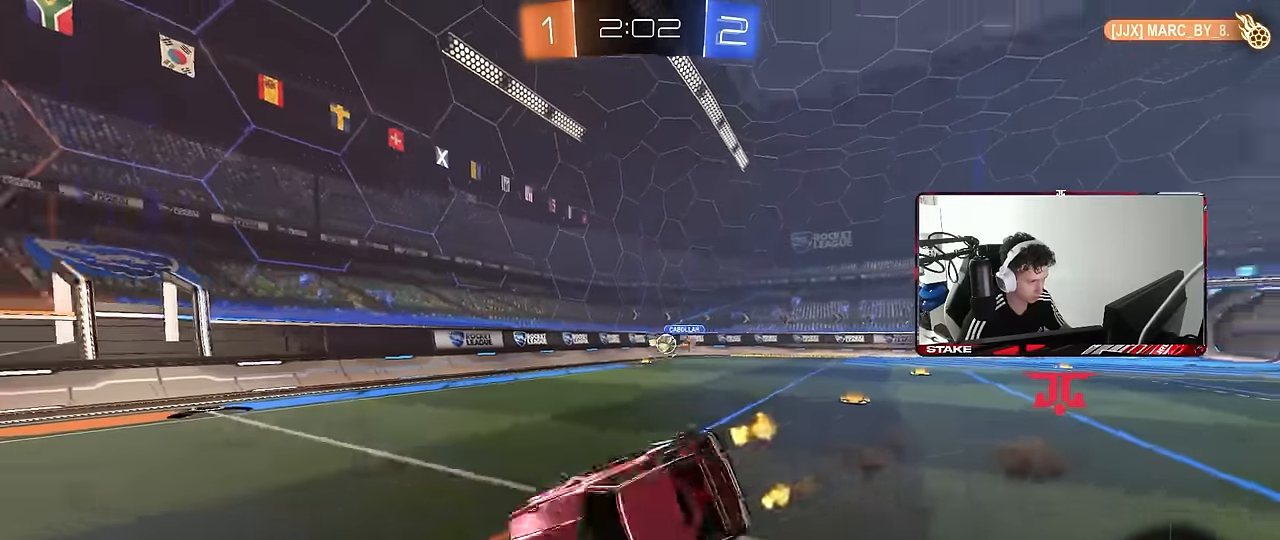
{"keys": ["a", "s", "shift"], "mouse": [], "mouse_move": "still", "events": [[17, "mouse_right", "up"], [200, "s", "up"], [350, "s", "down"]]}
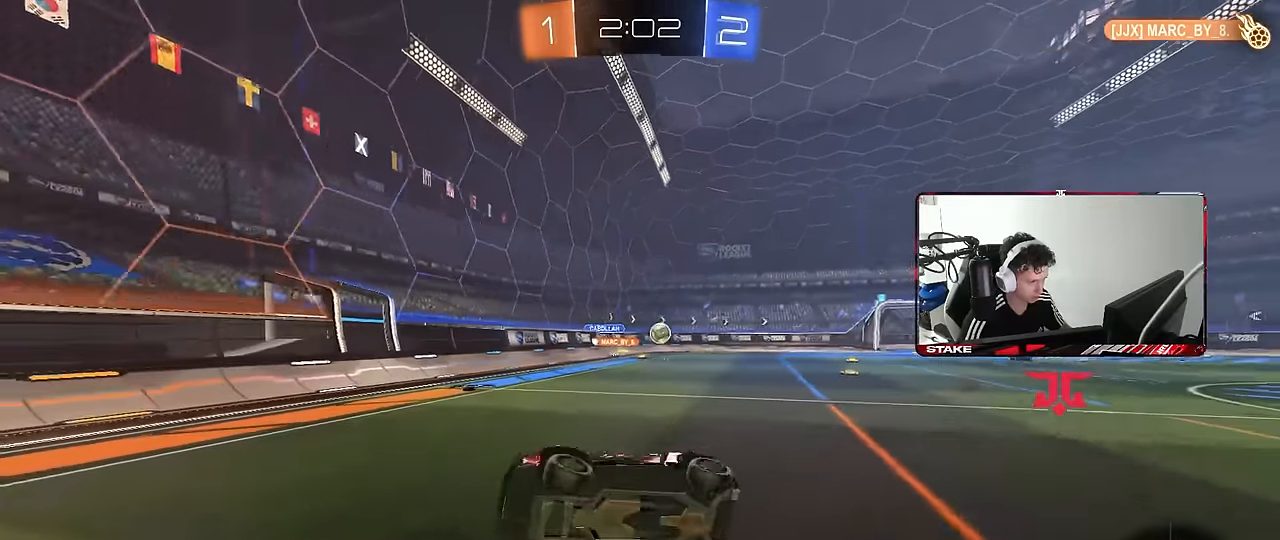
{"keys": ["a", "w"], "mouse": ["left"], "mouse_move": "down", "events": [[34, "s", "up"], [34, "shift", "up"], [84, "space", "down"], [217, "space", "up"], [217, "w", "down"], [367, "a", "up"], [367, "mouse_left", "down"], [500, "a", "down"]]}
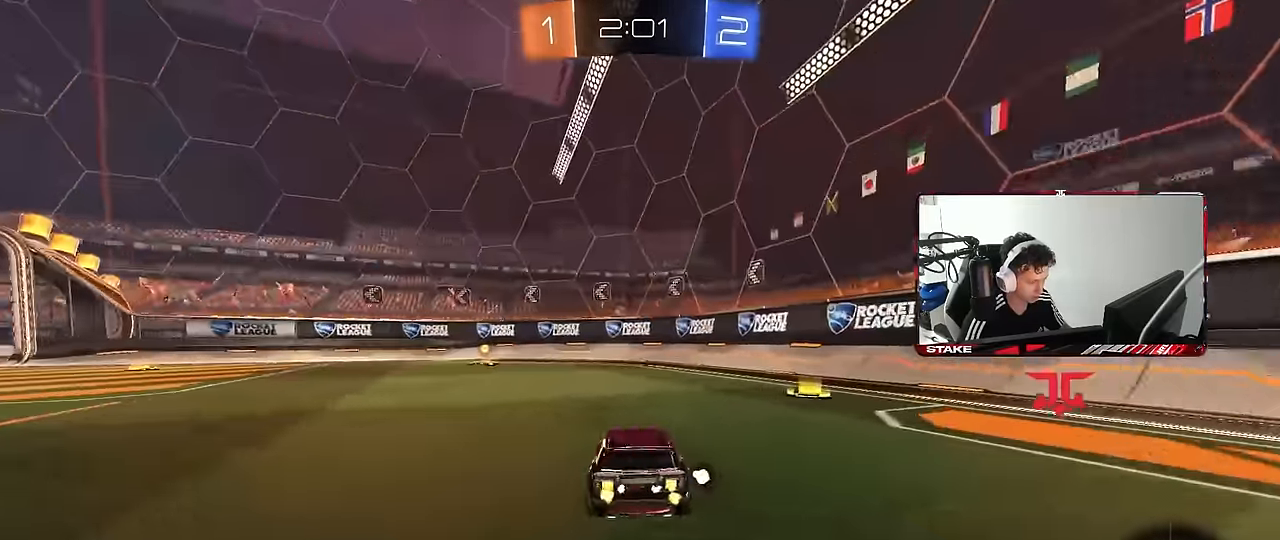
{"keys": ["w"], "mouse": [], "mouse_move": "still", "events": [[100, "space", "down"], [184, "a", "up"], [234, "space", "up"], [334, "mouse_left", "up"], [384, "a", "down"], [467, "a", "up"]]}
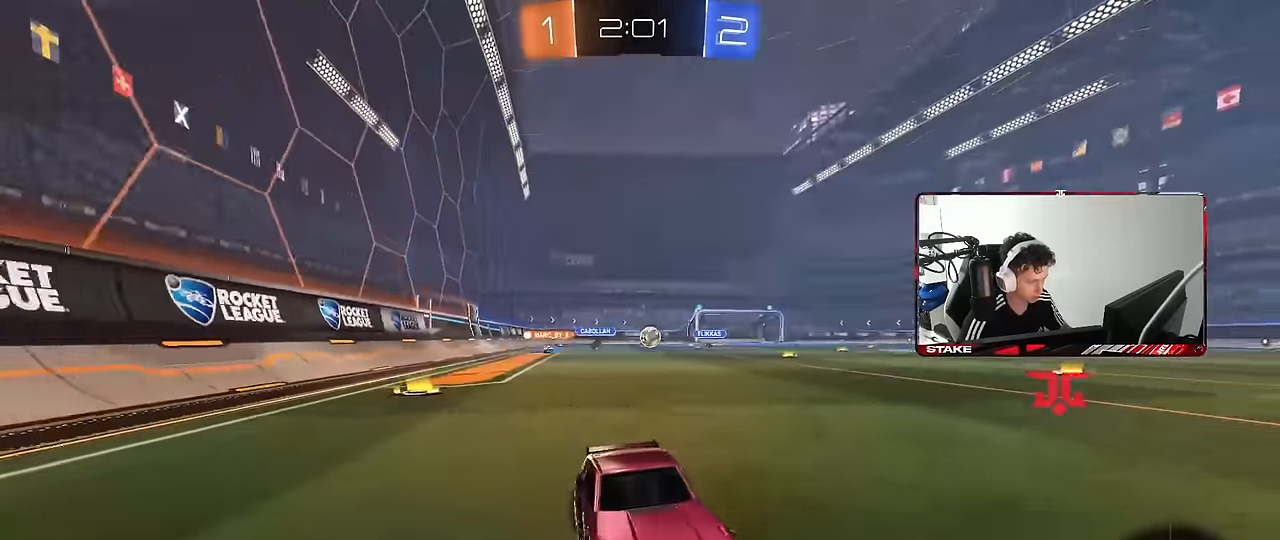
{"keys": ["a", "w"], "mouse": [], "mouse_move": "still", "events": [[250, "a", "down"], [250, "shift", "down"], [400, "shift", "up"]]}
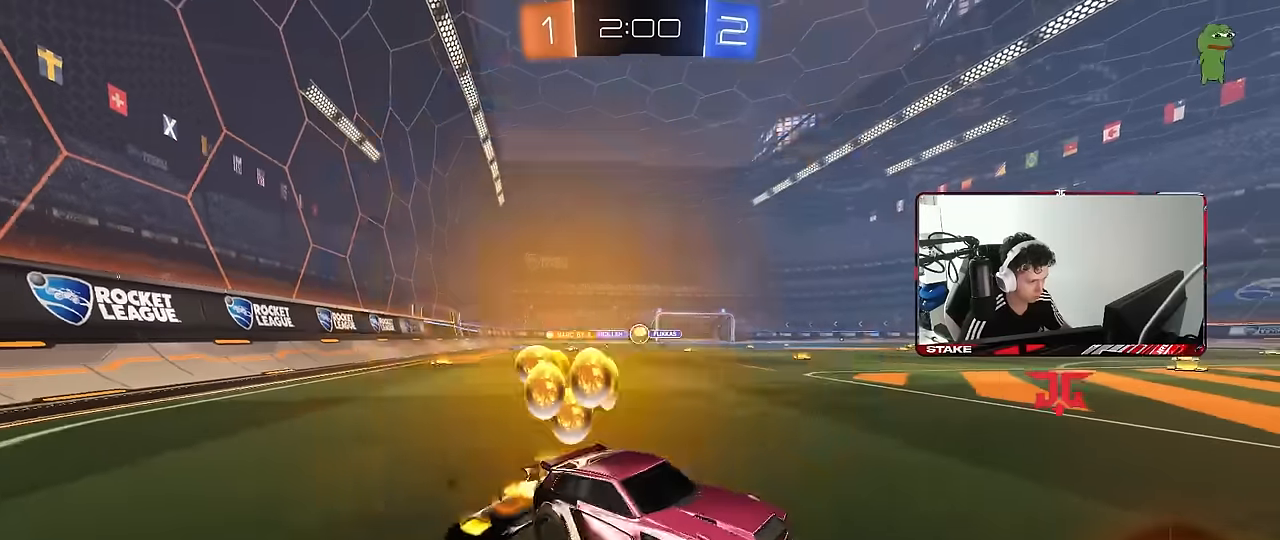
{"keys": ["a", "w"], "mouse": [], "mouse_move": "still", "events": [[134, "a", "up"], [267, "a", "down"]]}
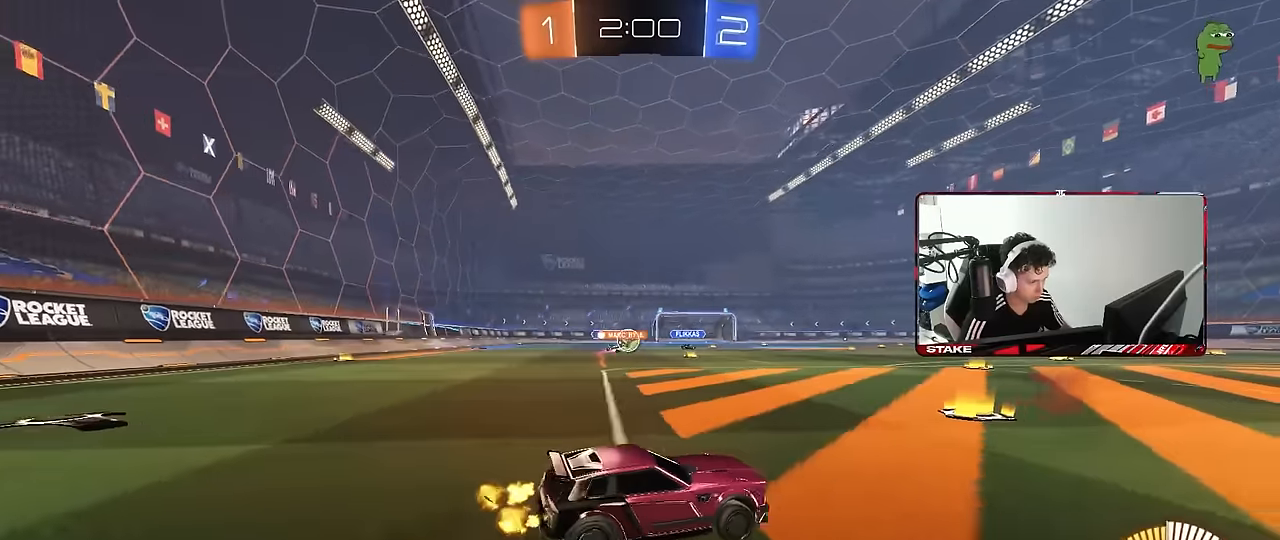
{"keys": ["w"], "mouse": [], "mouse_move": "still", "events": [[50, "mouse_left", "down"], [100, "a", "up"], [234, "a", "down"], [234, "mouse_left", "up"], [334, "a", "up"]]}
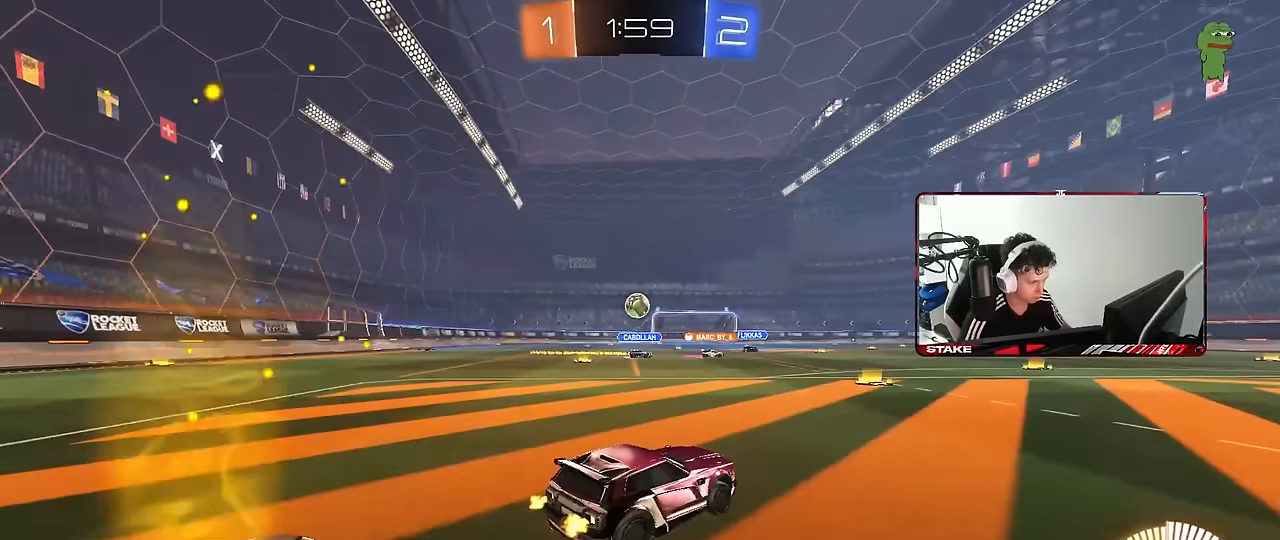
{"keys": ["w"], "mouse": [], "mouse_move": "still", "events": []}
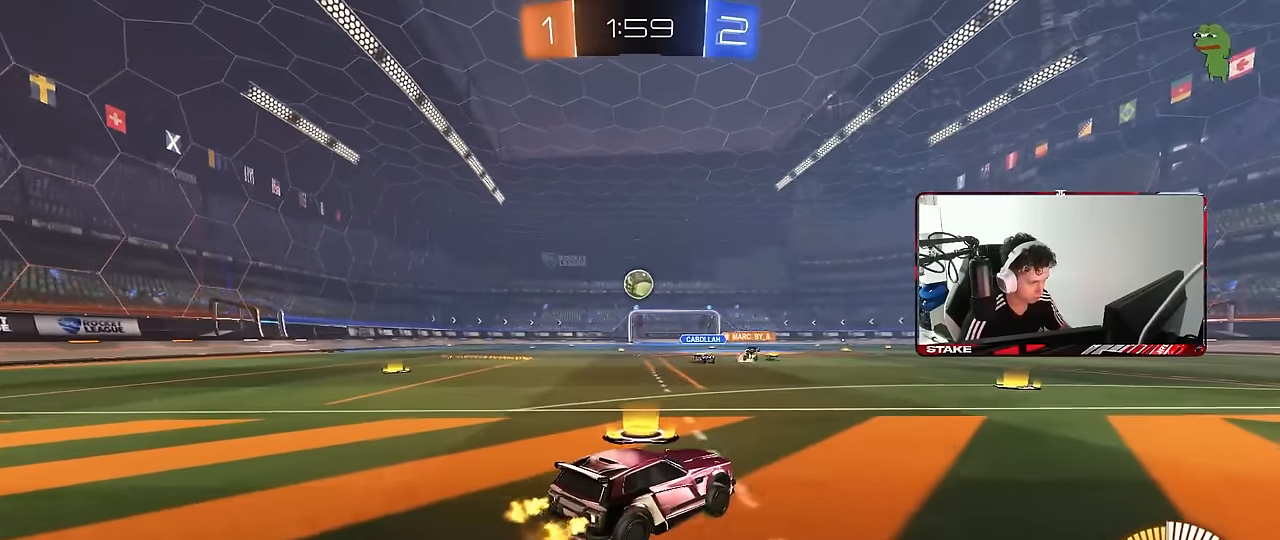
{"keys": ["a", "w"], "mouse": ["left"], "mouse_move": "still", "events": [[367, "mouse_left", "down"], [500, "a", "down"]]}
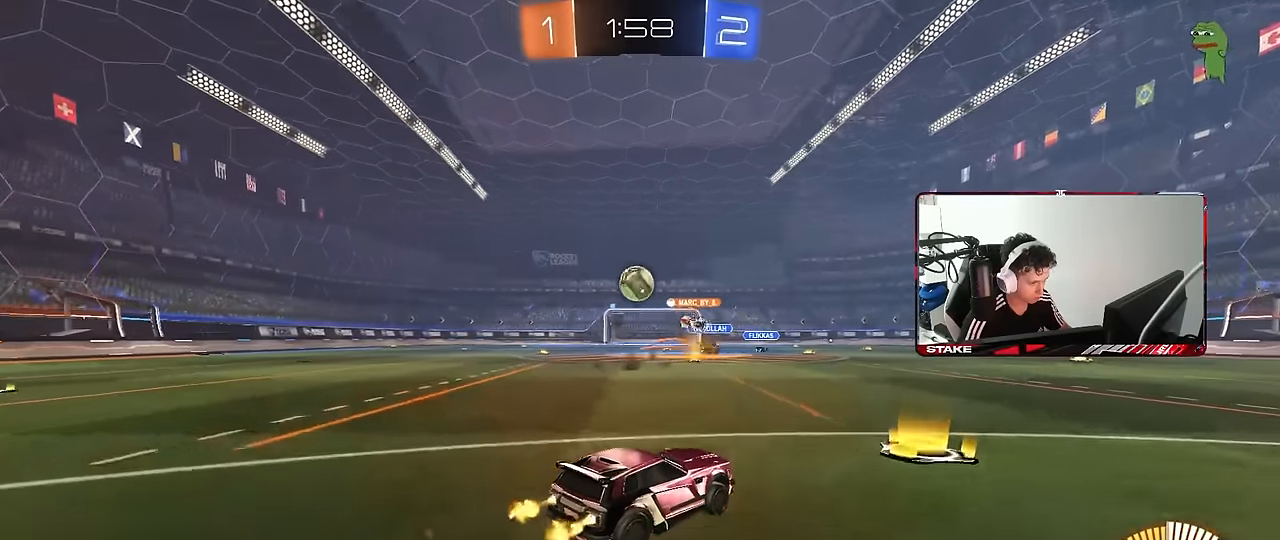
{"keys": ["w"], "mouse": [], "mouse_move": "still", "events": [[100, "a", "up"], [100, "mouse_left", "up"], [234, "a", "down"], [467, "a", "up"]]}
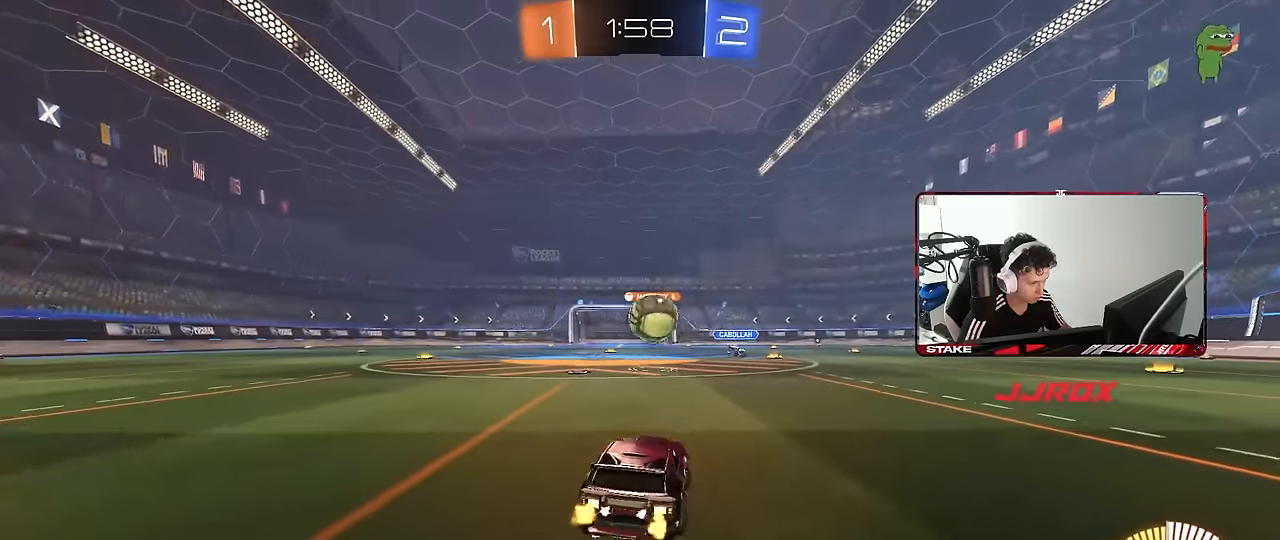
{"keys": ["d"], "mouse": [], "mouse_move": "still", "events": [[17, "d", "down"], [117, "shift", "down"], [200, "shift", "up"], [200, "w", "up"], [300, "s", "down"], [400, "s", "up"]]}
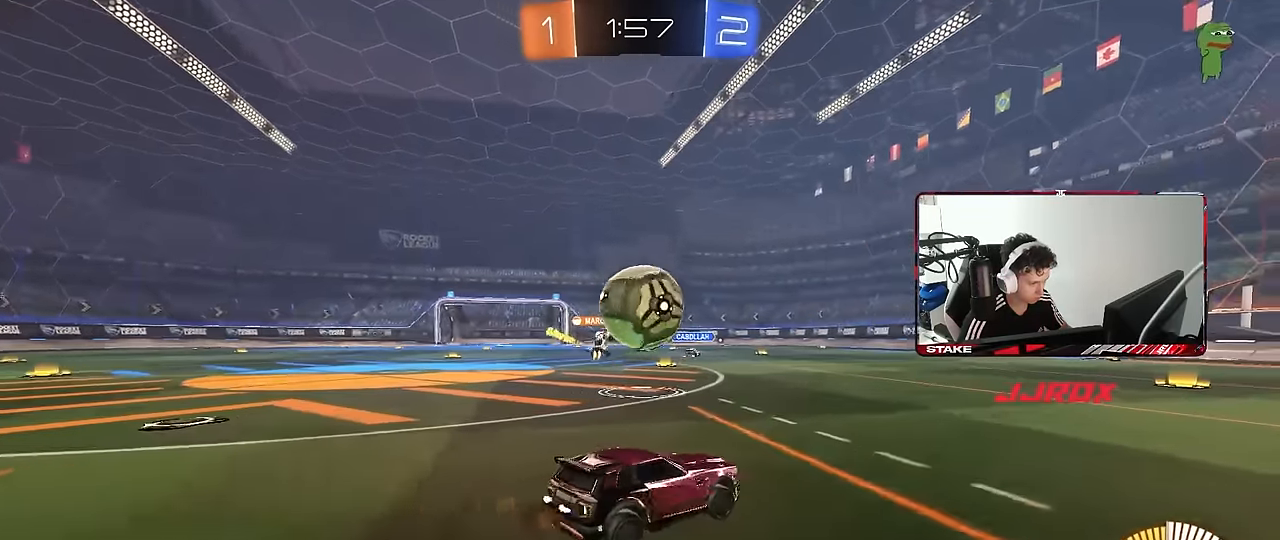
{"keys": ["a", "w"], "mouse": [], "mouse_move": "still", "events": [[34, "w", "down"], [84, "mouse_left", "down"], [184, "d", "up"], [184, "mouse_left", "up"], [317, "a", "down"], [367, "shift", "down"], [500, "shift", "up"]]}